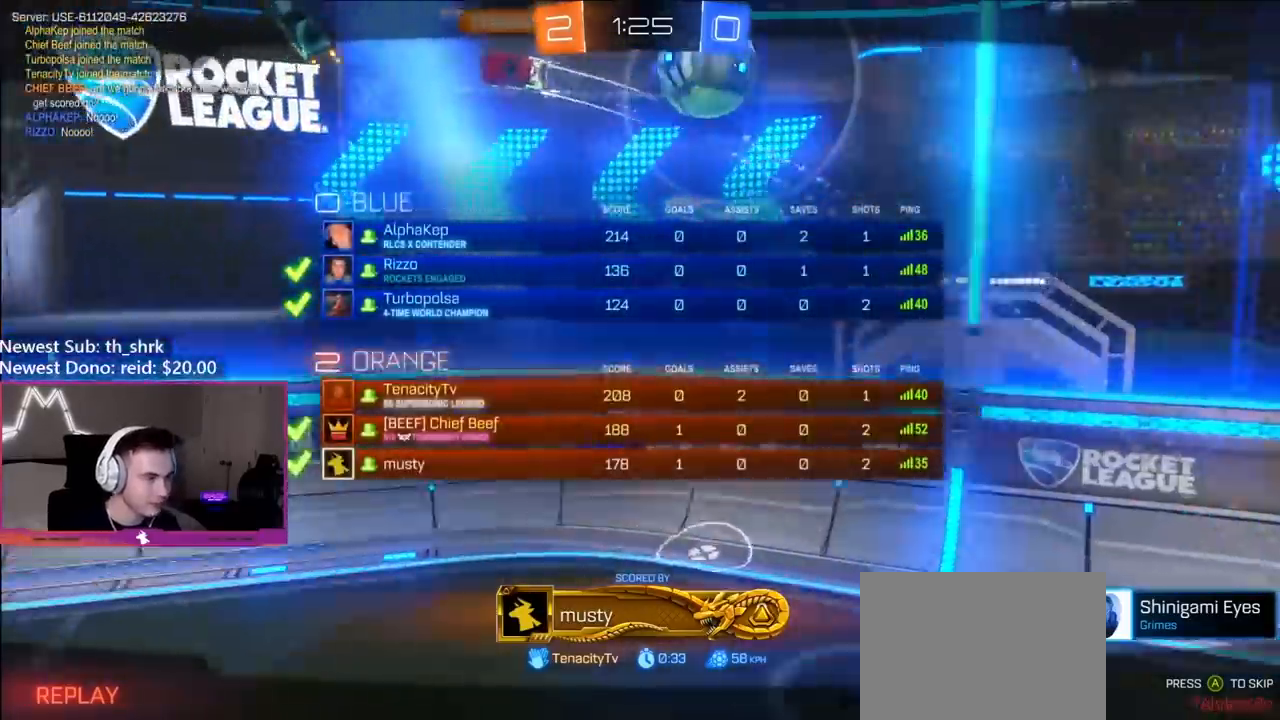
Gameplay with a controller (Xbox layout); each line is a JSON object with the inputs held at the frame after it. "events" lists button and stick changes between this image and that frame as [ms after this image, input, new state], when the widget could be followed in between.
{"buttons": ["R2"], "left_stick": "center", "right_stick": "center", "events": [[333, "X", "up"]]}
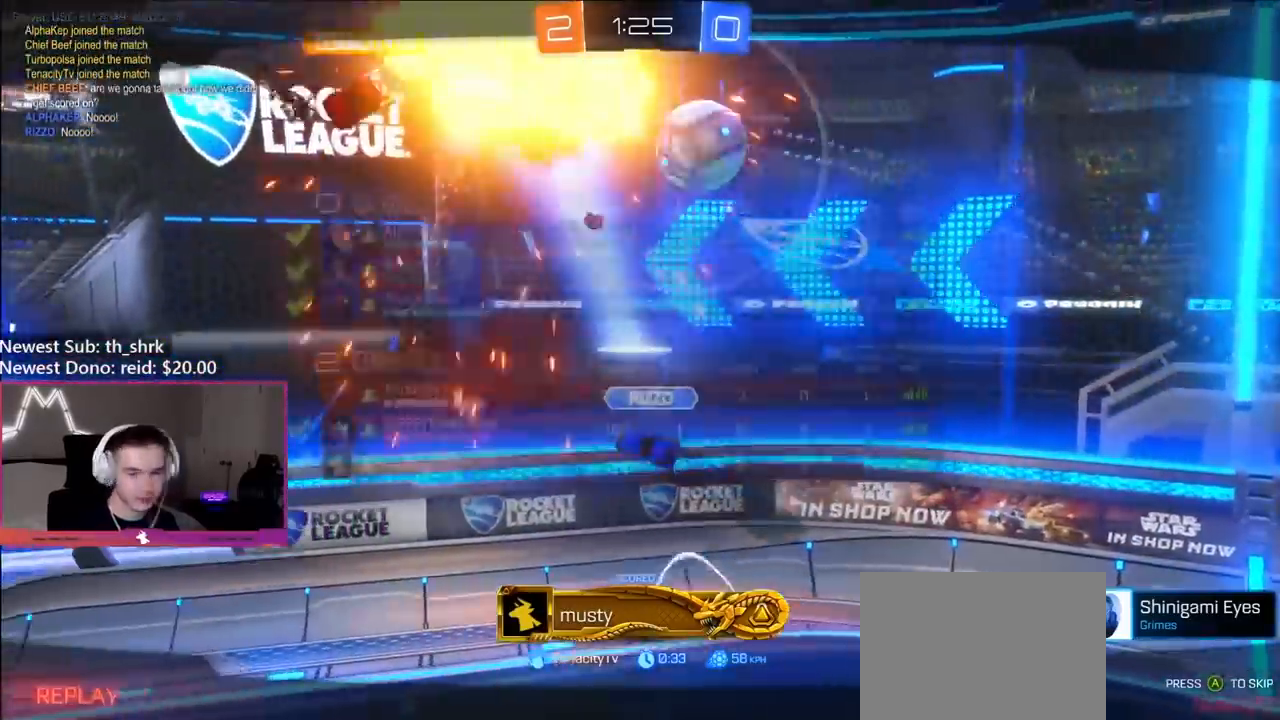
{"buttons": [], "left_stick": "center", "right_stick": "left", "events": [[50, "R2", "up"], [383, "right_stick", "left"]]}
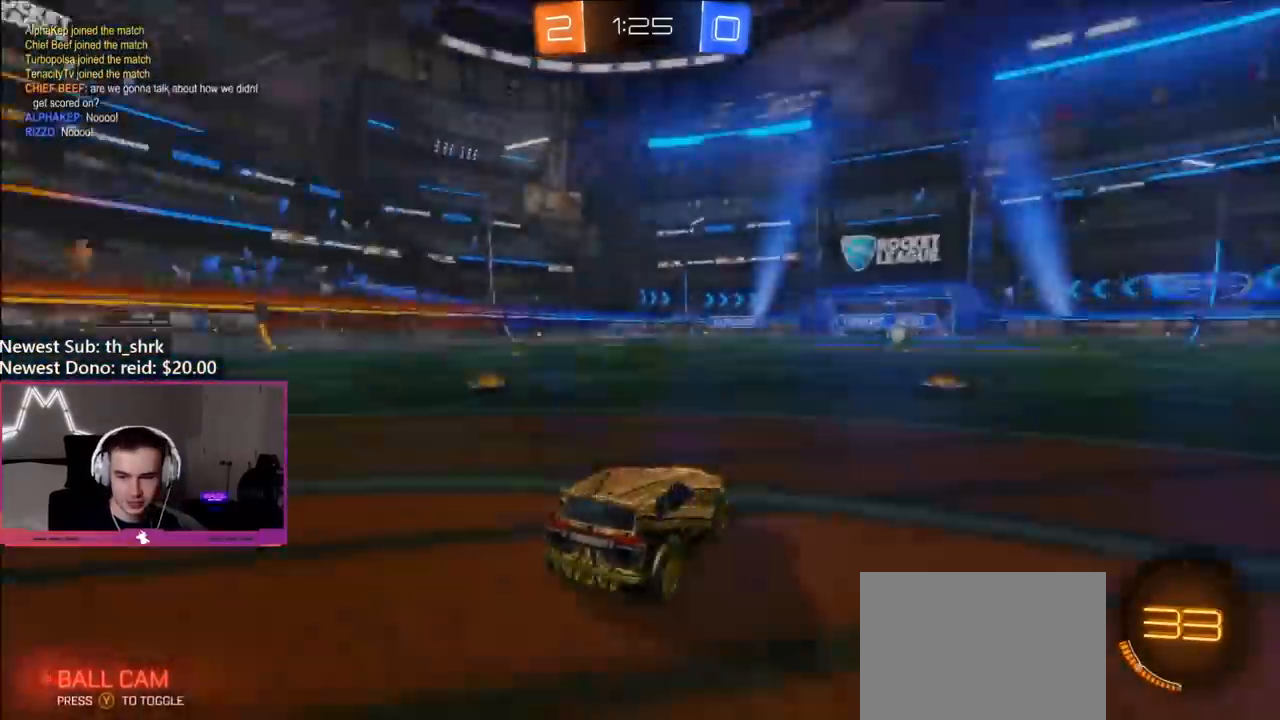
{"buttons": [], "left_stick": "center", "right_stick": "center", "events": [[50, "right_stick", "center"], [100, "right_stick", "right"], [117, "left_stick", "left"], [200, "right_stick", "center"], [250, "left_stick", "center"]]}
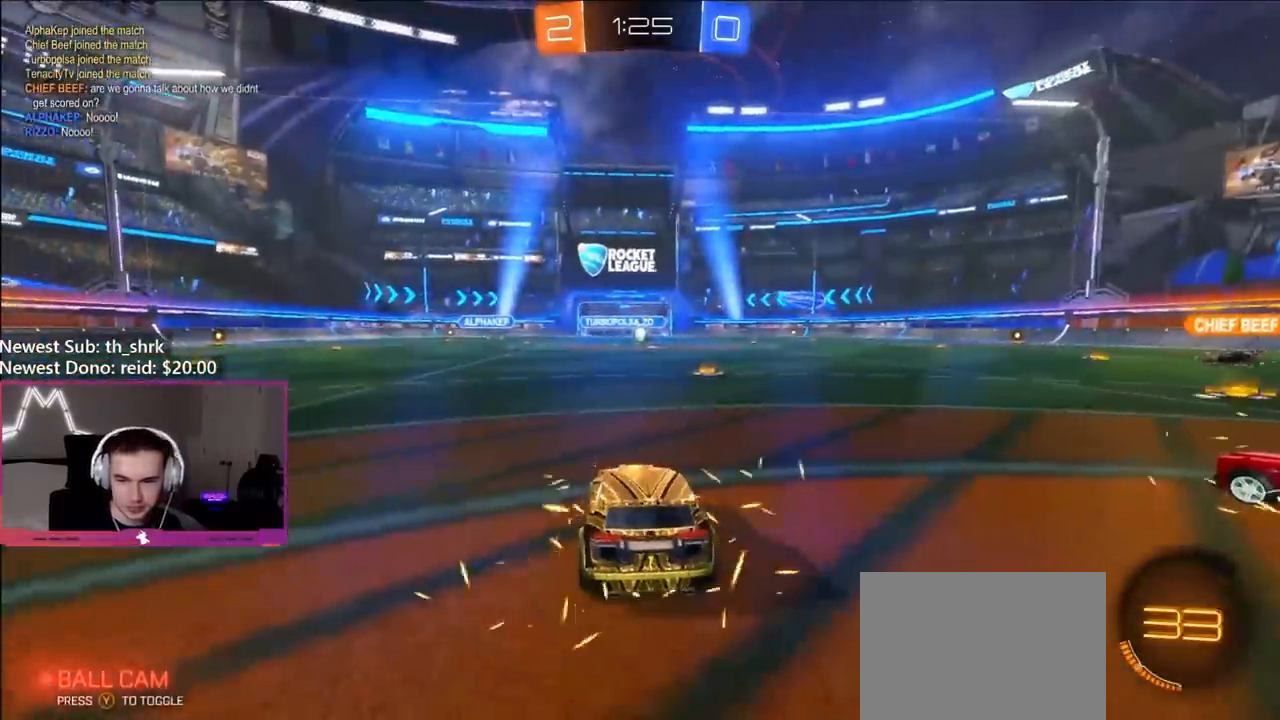
{"buttons": ["X"], "left_stick": "center", "right_stick": "center", "events": [[300, "right_stick", "right"], [367, "right_stick", "center"], [483, "X", "down"]]}
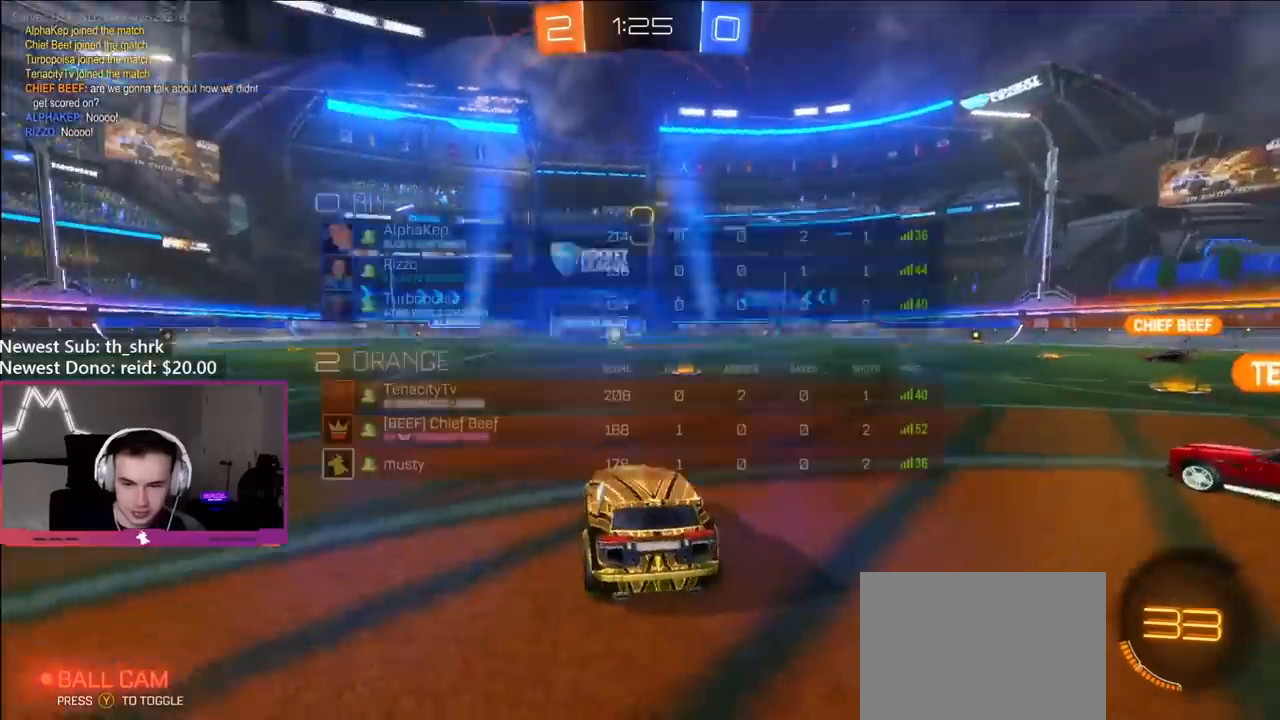
{"buttons": ["X", "R2"], "left_stick": "right", "right_stick": "center", "events": [[350, "R2", "down"], [350, "left_stick", "left"], [500, "left_stick", "right"]]}
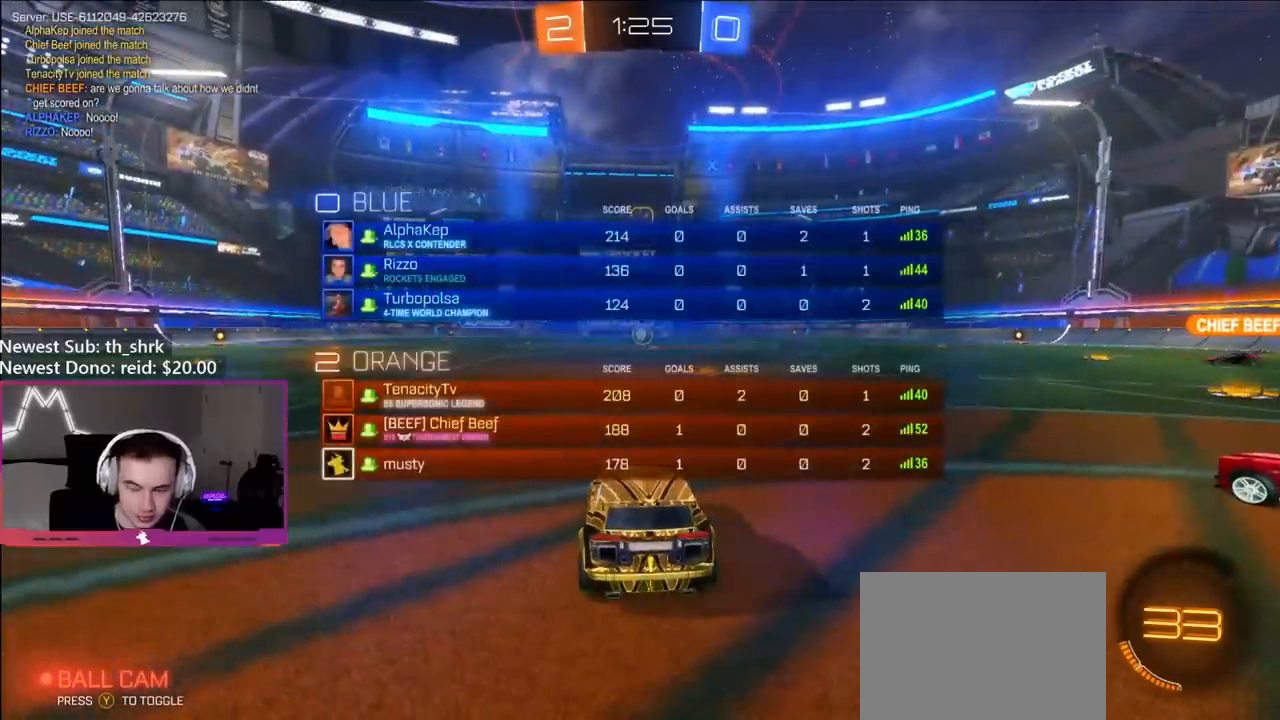
{"buttons": ["X", "L2", "R2"], "left_stick": "up-left", "right_stick": "center", "events": [[33, "L2", "down"], [100, "left_stick", "center"], [117, "X", "up"], [150, "left_stick", "left"], [233, "Y", "down"], [250, "left_stick", "right"], [300, "Y", "up"], [400, "X", "down"], [400, "left_stick", "up-left"]]}
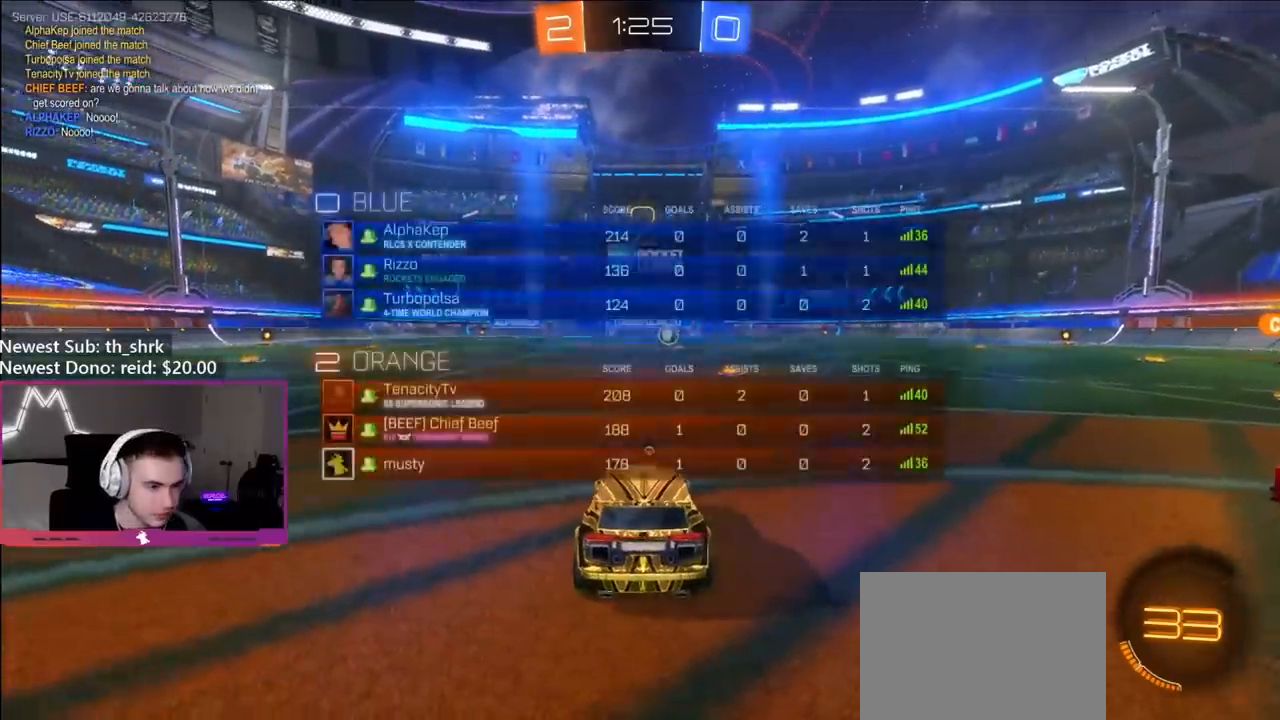
{"buttons": ["L2", "R2"], "left_stick": "left", "right_stick": "center", "events": [[33, "X", "up"], [33, "left_stick", "right"], [150, "left_stick", "left"], [167, "Y", "down"], [217, "Y", "up"], [300, "Y", "down"], [300, "left_stick", "right"], [367, "Y", "up"], [400, "left_stick", "left"], [433, "Y", "down"], [483, "Y", "up"]]}
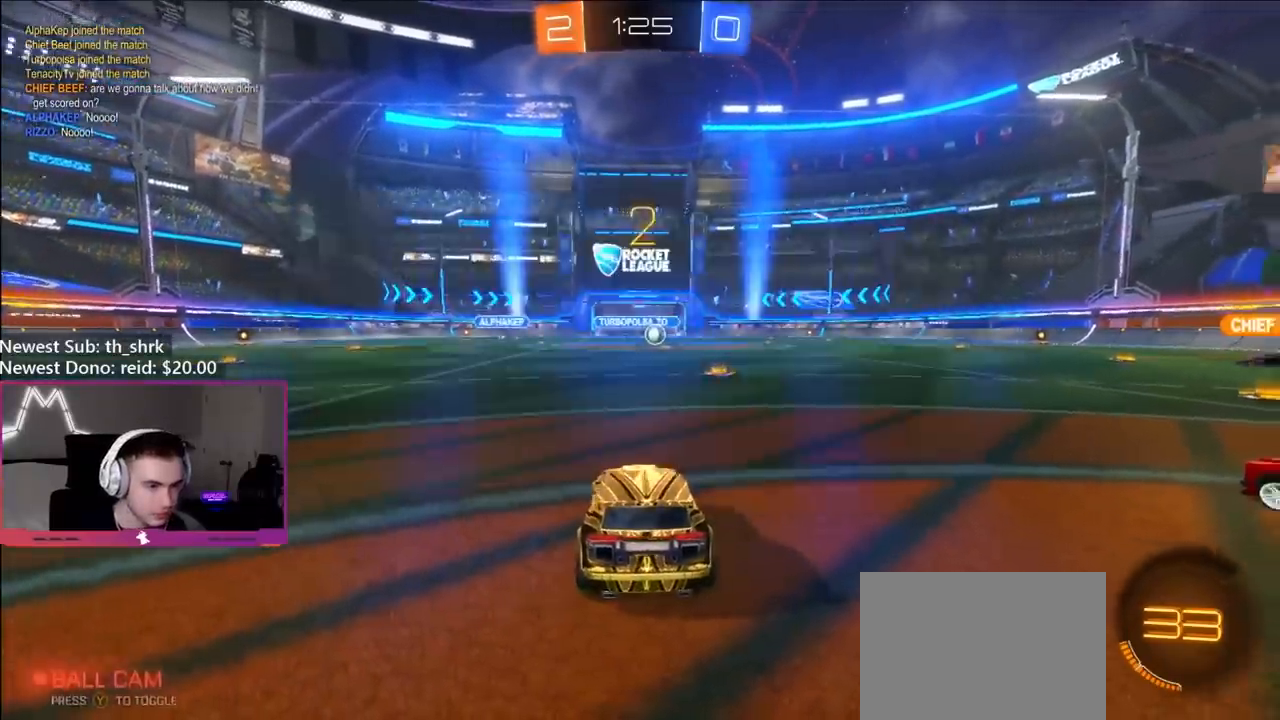
{"buttons": ["R2"], "left_stick": "center", "right_stick": "center", "events": [[33, "left_stick", "right"], [50, "Y", "down"], [100, "Y", "up"], [133, "left_stick", "left"], [183, "Y", "down"], [250, "Y", "up"], [300, "Y", "down"], [333, "left_stick", "center"], [350, "Y", "up"], [367, "L2", "up"], [450, "Y", "down"], [483, "Y", "up"]]}
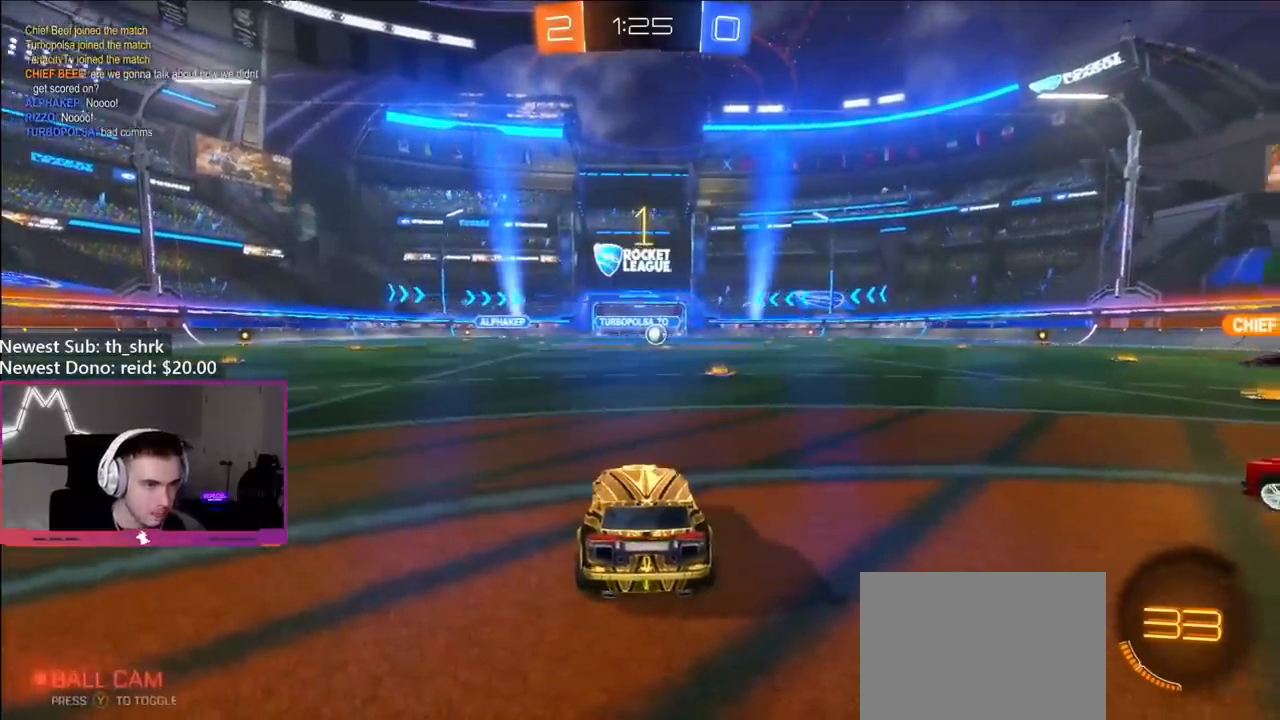
{"buttons": ["R2"], "left_stick": "center", "right_stick": "center", "events": [[50, "Y", "down"], [133, "Y", "up"]]}
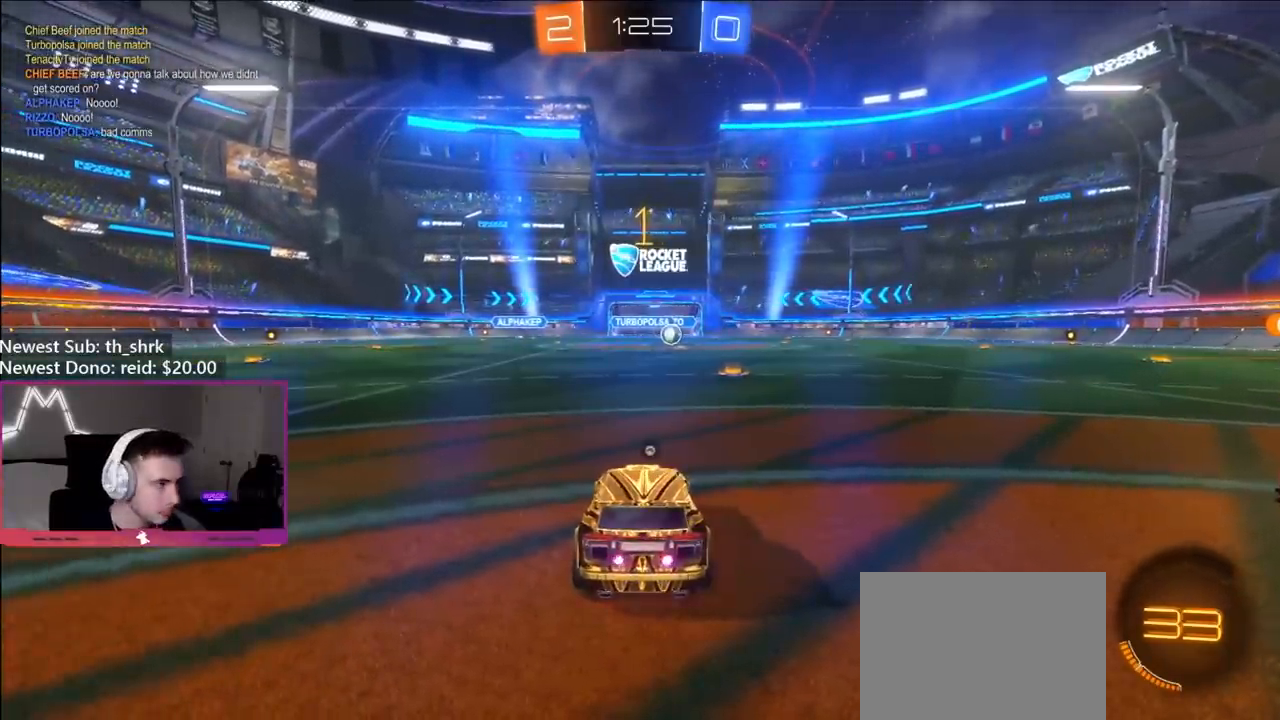
{"buttons": ["R2"], "left_stick": "center", "right_stick": "center", "events": [[250, "left_stick", "right"], [400, "left_stick", "center"]]}
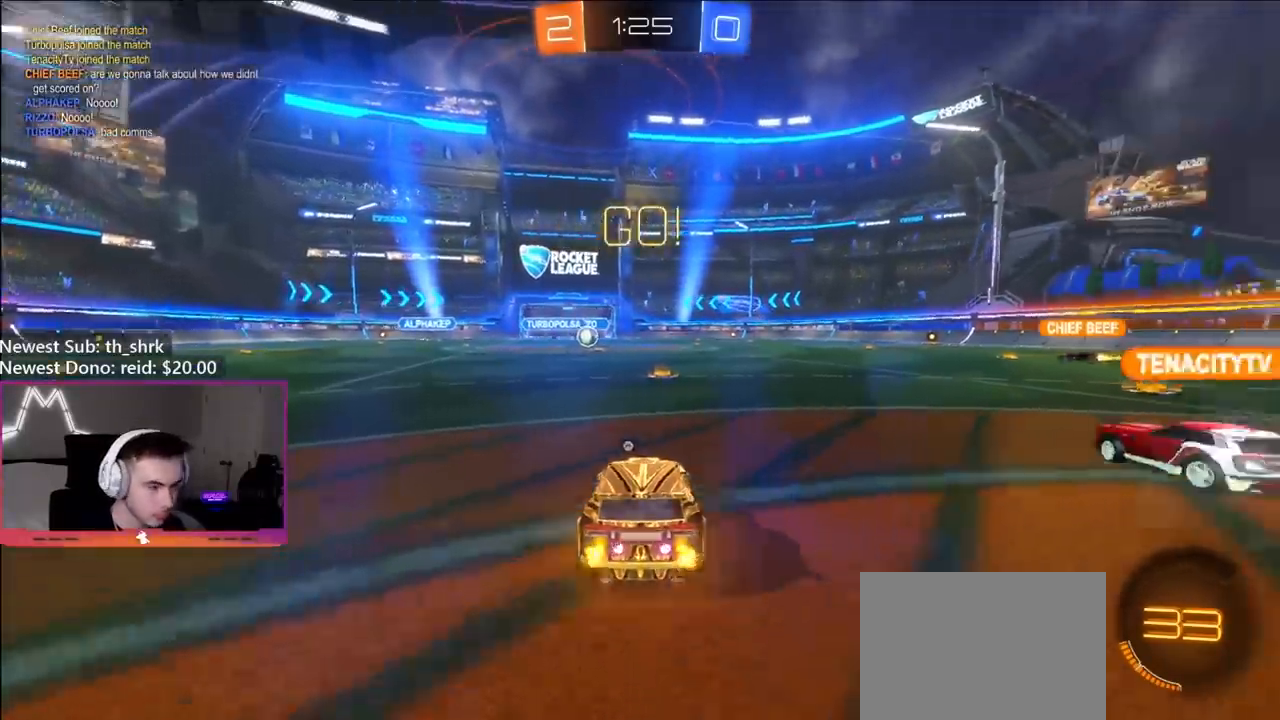
{"buttons": ["B", "L1", "R2"], "left_stick": "down-right", "right_stick": "center", "events": [[17, "left_stick", "left"], [50, "B", "down"], [100, "A", "down"], [117, "R2", "up"], [150, "A", "up"], [167, "L1", "down"], [167, "left_stick", "up"], [217, "A", "down"], [267, "left_stick", "right"], [283, "R2", "down"], [317, "Y", "down"], [317, "left_stick", "down"], [350, "A", "up"], [450, "left_stick", "down-right"], [483, "Y", "up"]]}
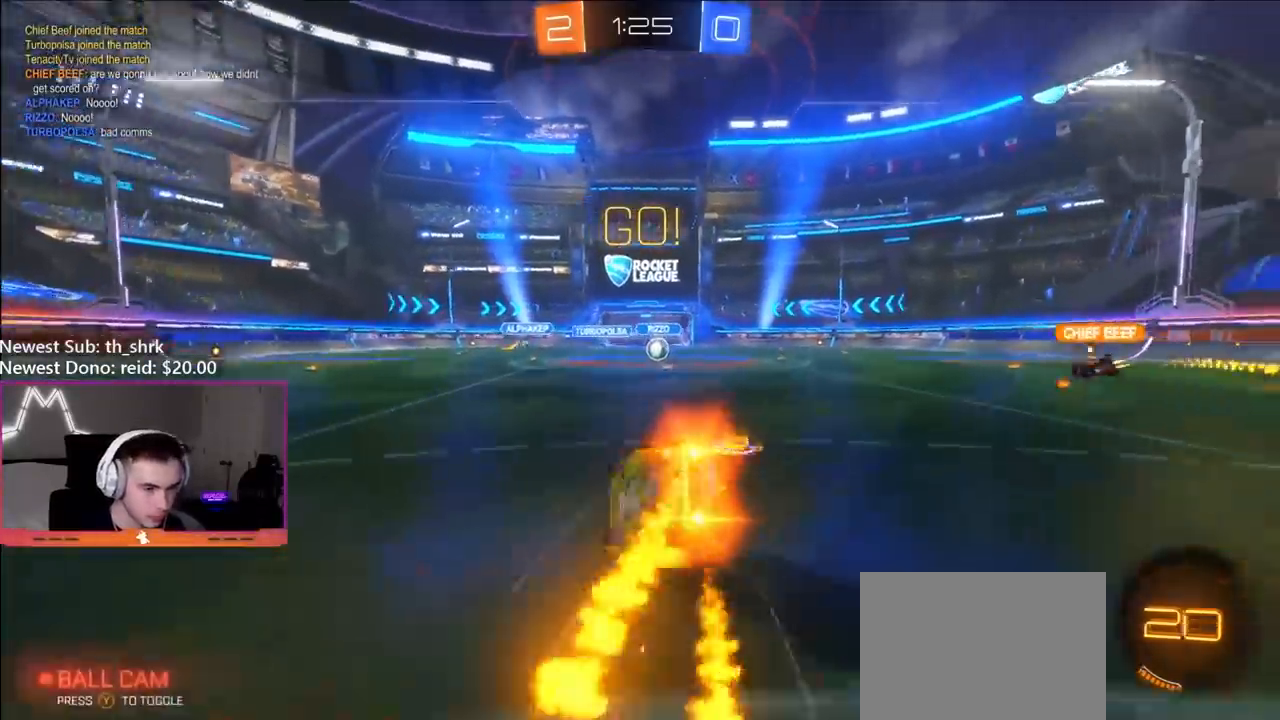
{"buttons": ["Y", "L1", "R2"], "left_stick": "down-right", "right_stick": "center", "events": [[133, "B", "up"], [333, "Y", "down"], [400, "Y", "up"], [467, "Y", "down"]]}
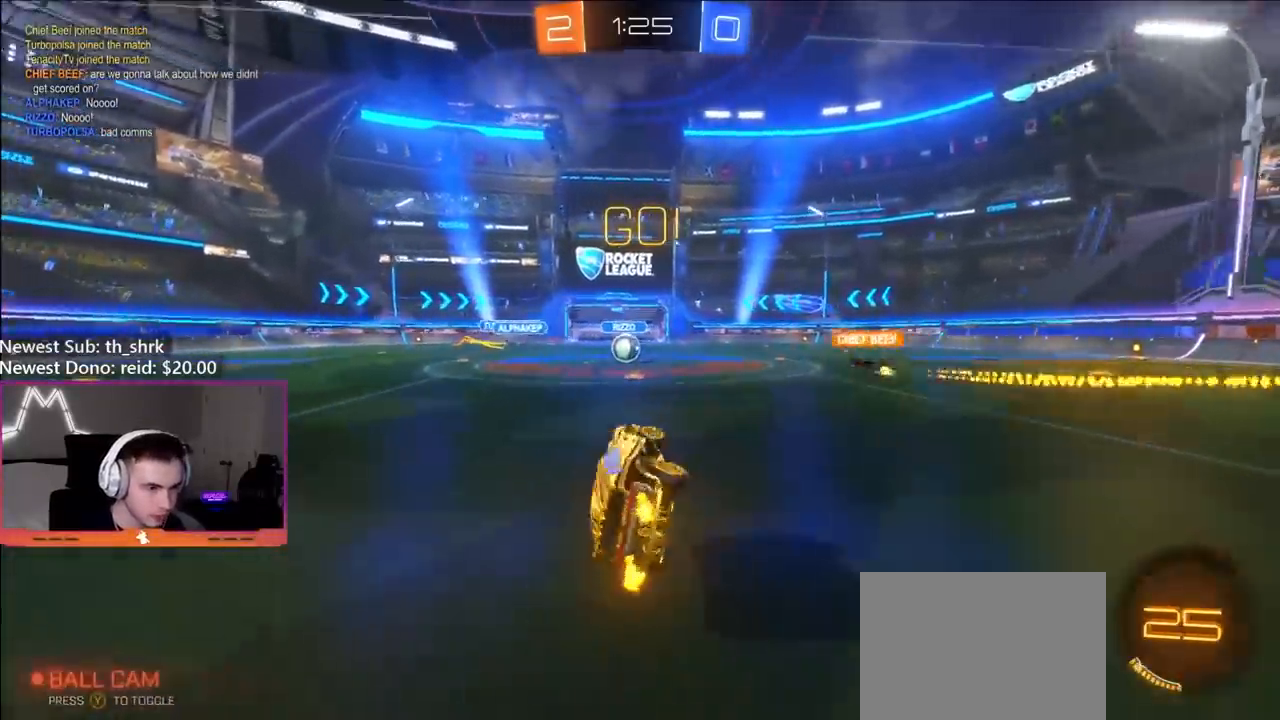
{"buttons": ["R2"], "left_stick": "center", "right_stick": "center", "events": [[83, "Y", "up"], [100, "L1", "up"], [150, "left_stick", "center"]]}
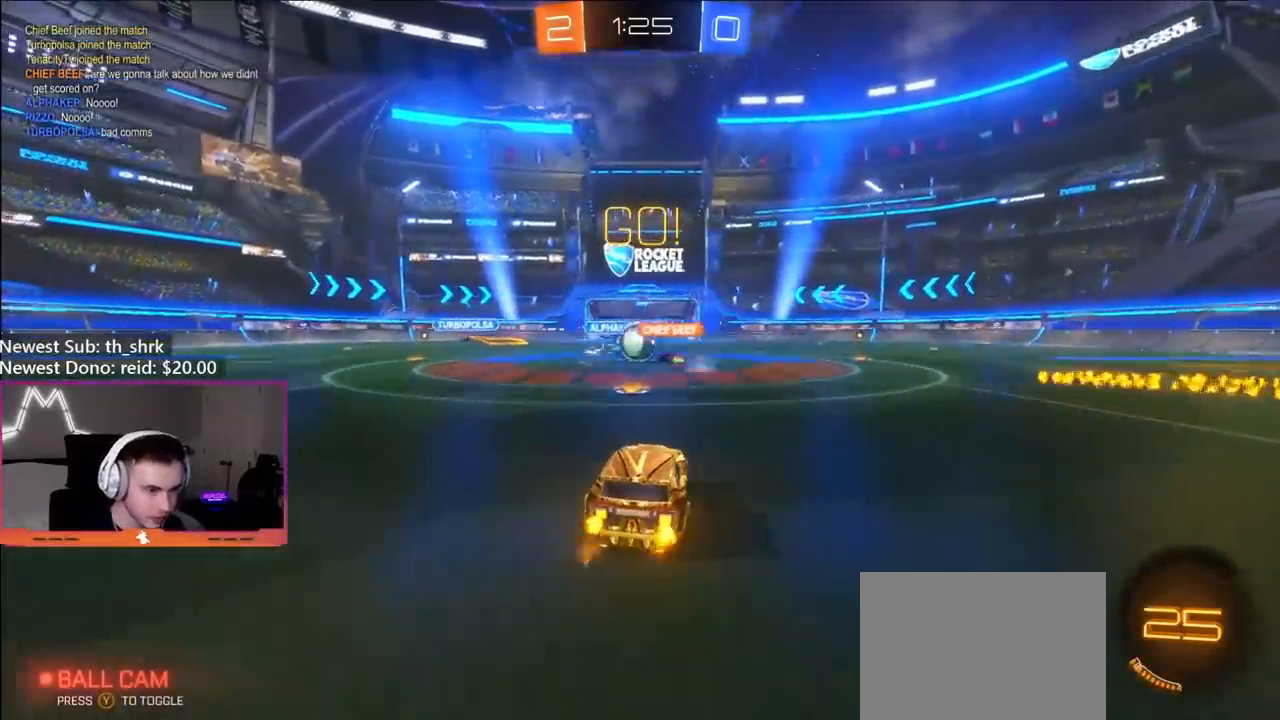
{"buttons": ["R2"], "left_stick": "right", "right_stick": "center", "events": [[83, "left_stick", "left"], [283, "B", "down"], [350, "left_stick", "right"], [400, "B", "up"]]}
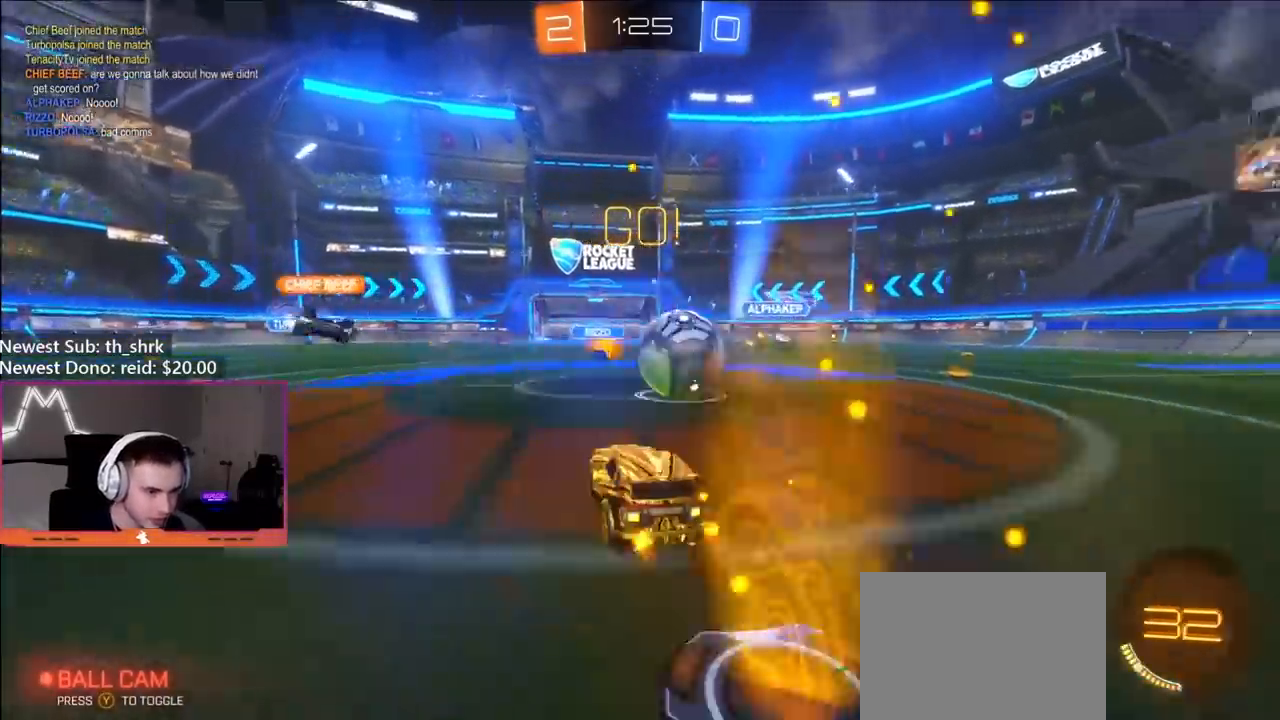
{"buttons": ["A", "R2"], "left_stick": "up", "right_stick": "center", "events": [[283, "left_stick", "left"], [350, "A", "down"], [400, "A", "up"], [433, "left_stick", "up"], [450, "A", "down"]]}
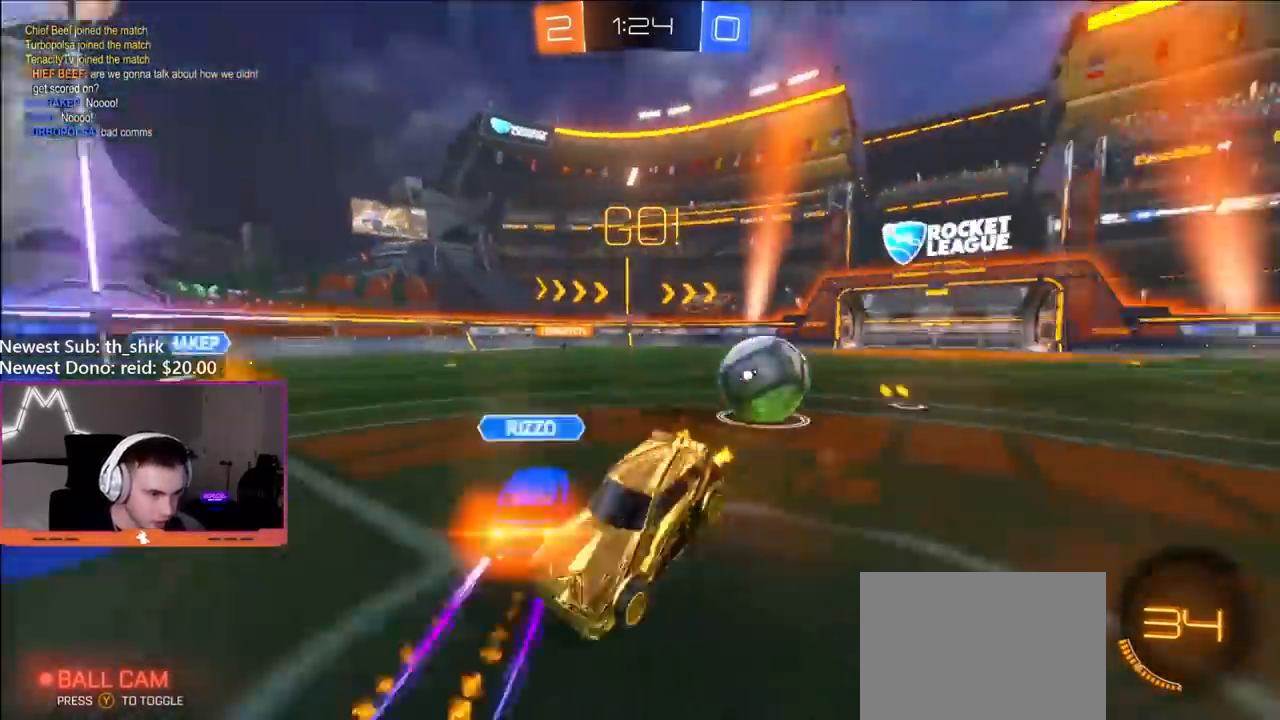
{"buttons": ["R2"], "left_stick": "up-left", "right_stick": "center", "events": [[33, "A", "up"], [317, "left_stick", "up-left"], [383, "L1", "down"], [500, "L1", "up"]]}
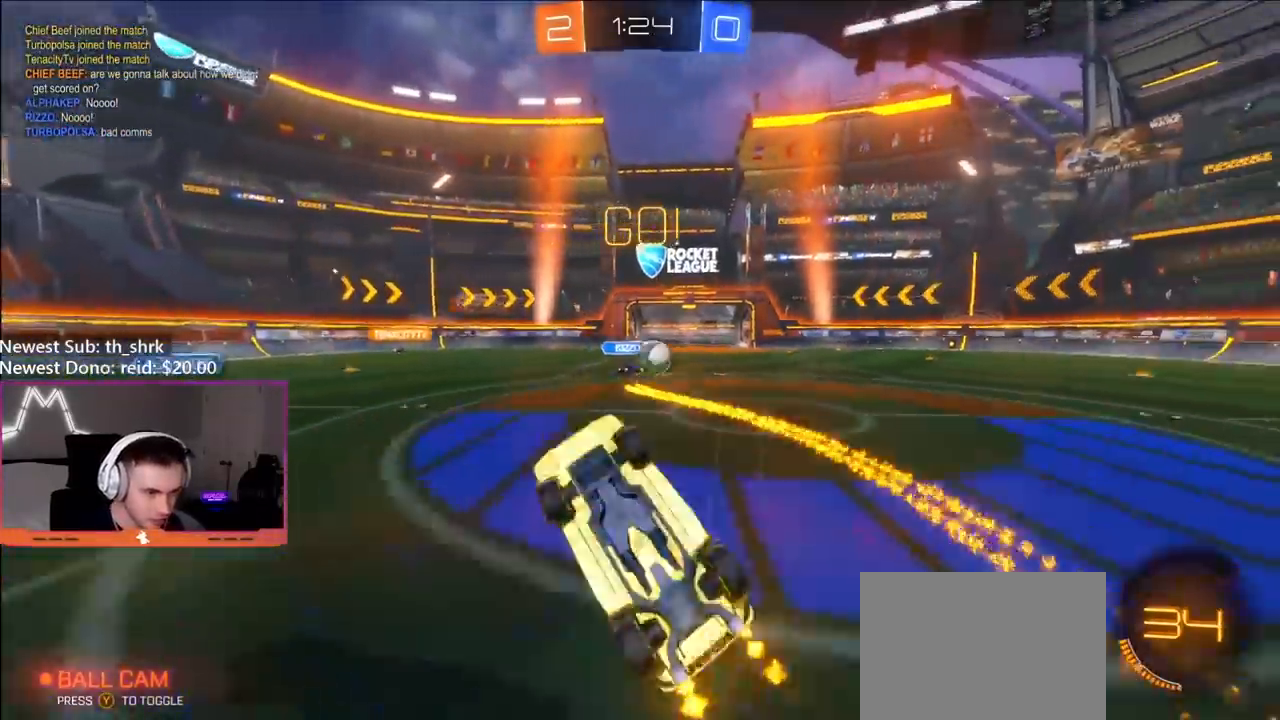
{"buttons": ["R2"], "left_stick": "right", "right_stick": "center", "events": [[117, "left_stick", "center"], [367, "left_stick", "right"]]}
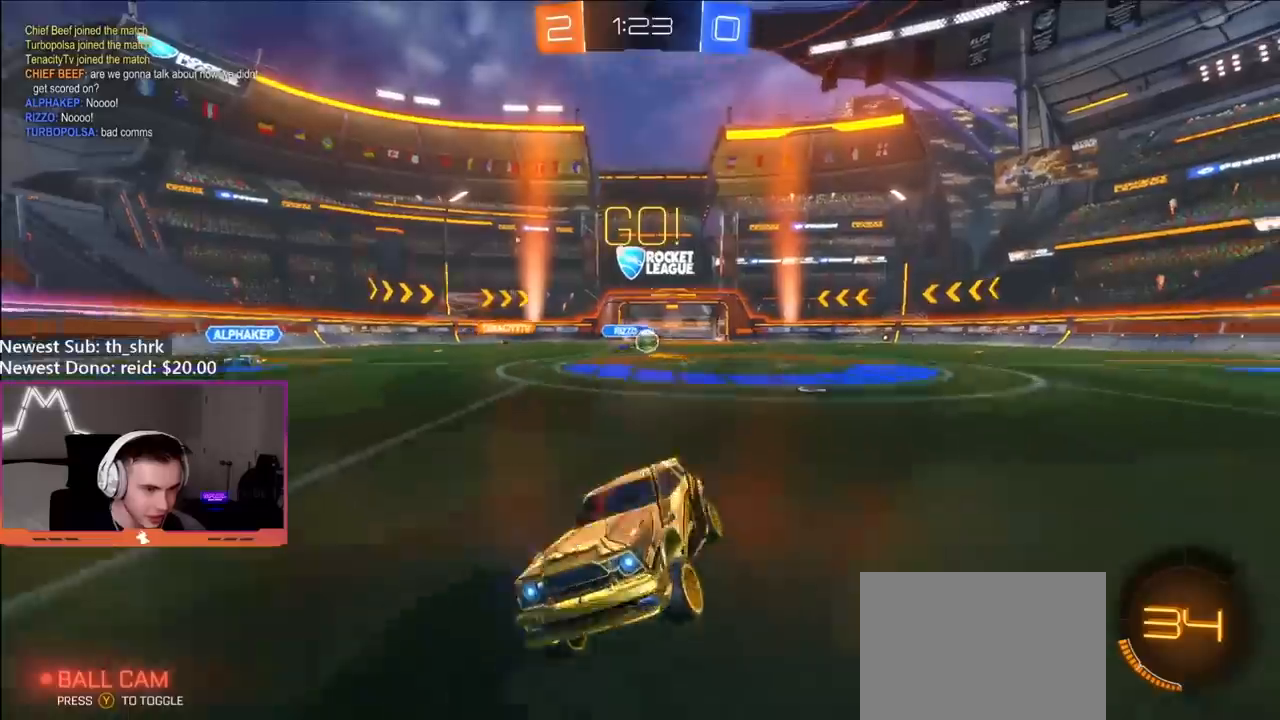
{"buttons": ["R2"], "left_stick": "up-left", "right_stick": "center", "events": [[267, "left_stick", "up-left"], [300, "L1", "down"], [467, "L1", "up"]]}
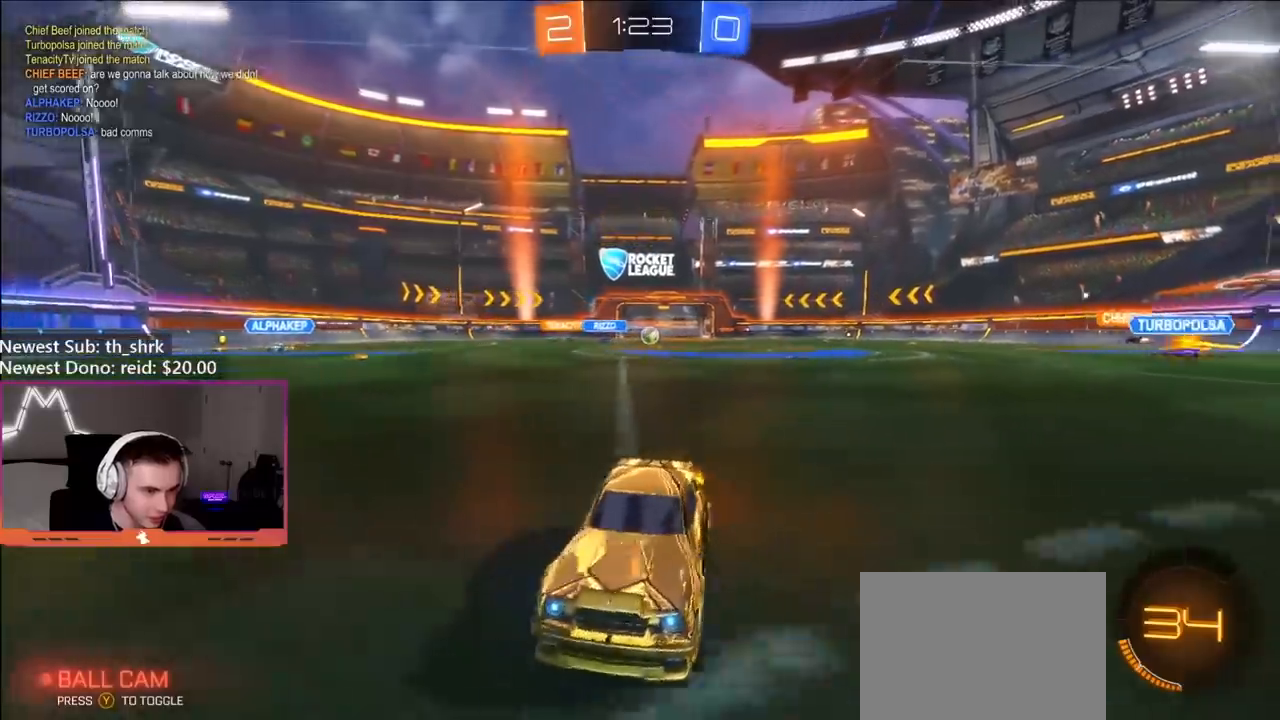
{"buttons": ["R2"], "left_stick": "up-left", "right_stick": "center", "events": [[317, "L1", "down"], [433, "L1", "up"]]}
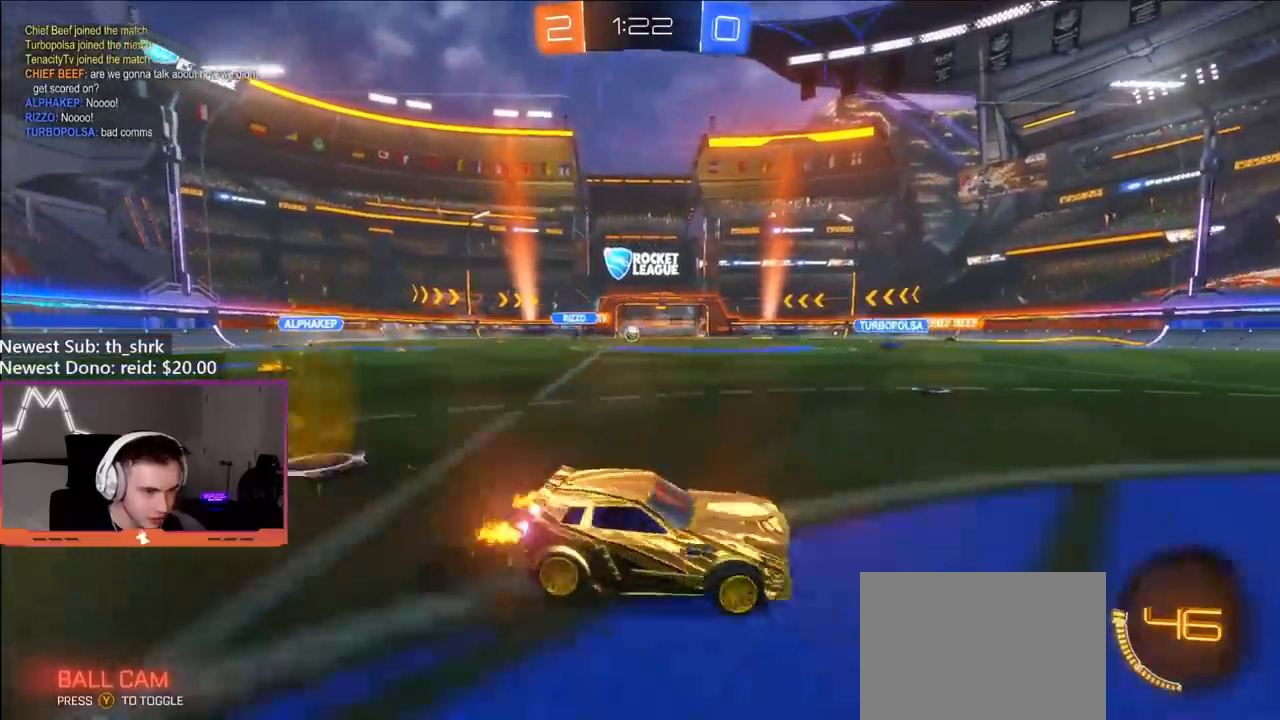
{"buttons": ["R2"], "left_stick": "right", "right_stick": "center", "events": [[500, "left_stick", "right"]]}
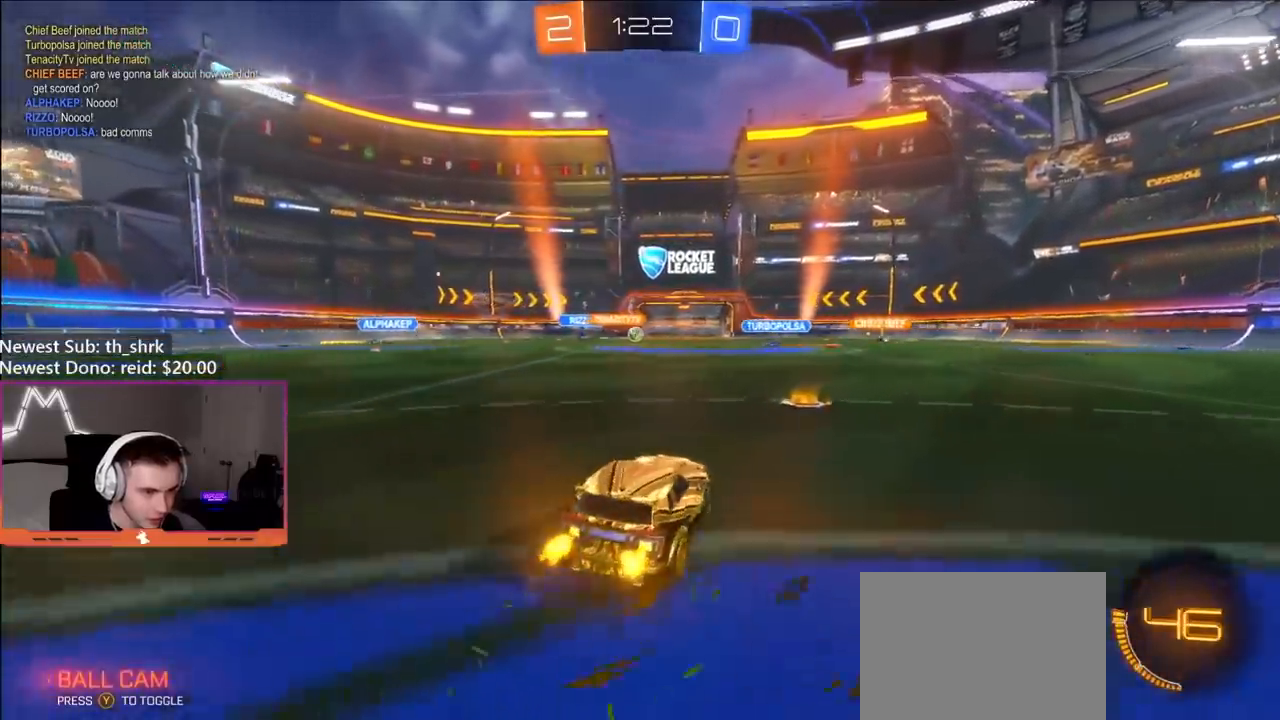
{"buttons": ["R2"], "left_stick": "center", "right_stick": "center", "events": [[100, "left_stick", "center"], [267, "left_stick", "left"], [367, "L2", "down"], [400, "R2", "up"], [467, "L2", "up"], [467, "R2", "down"], [500, "left_stick", "center"]]}
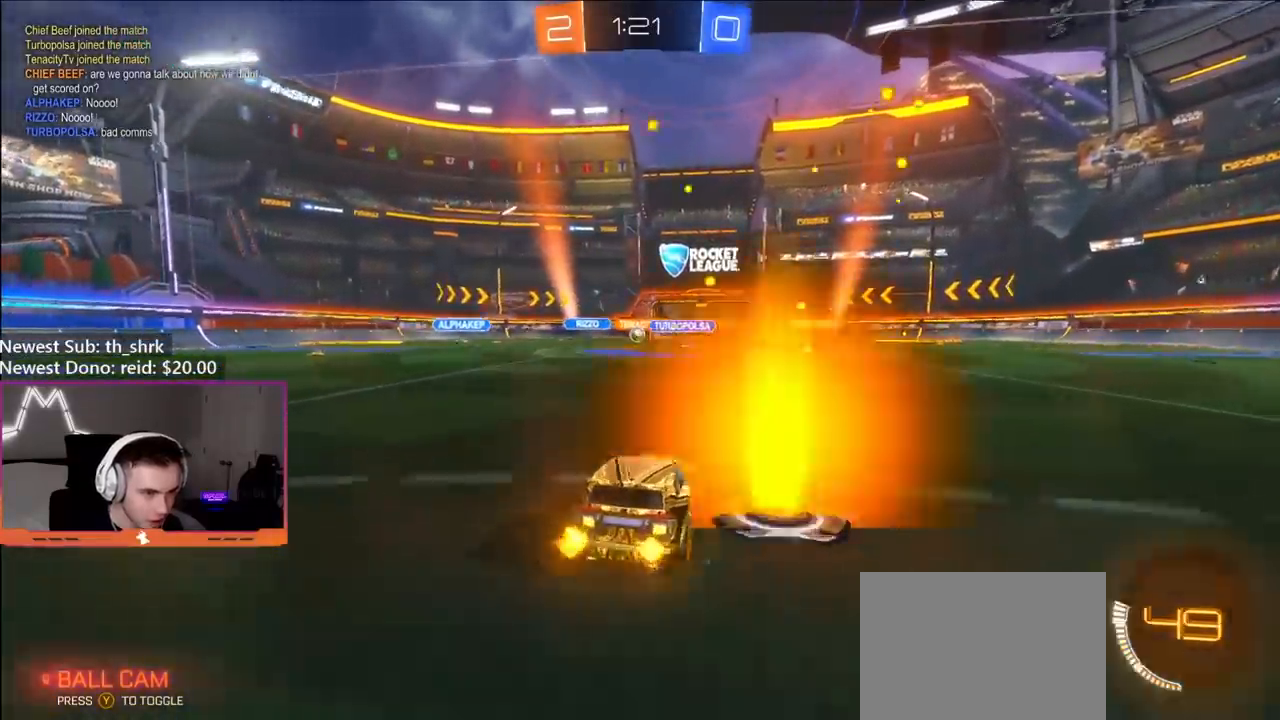
{"buttons": ["R2"], "left_stick": "right", "right_stick": "center", "events": [[67, "left_stick", "left"], [433, "left_stick", "right"]]}
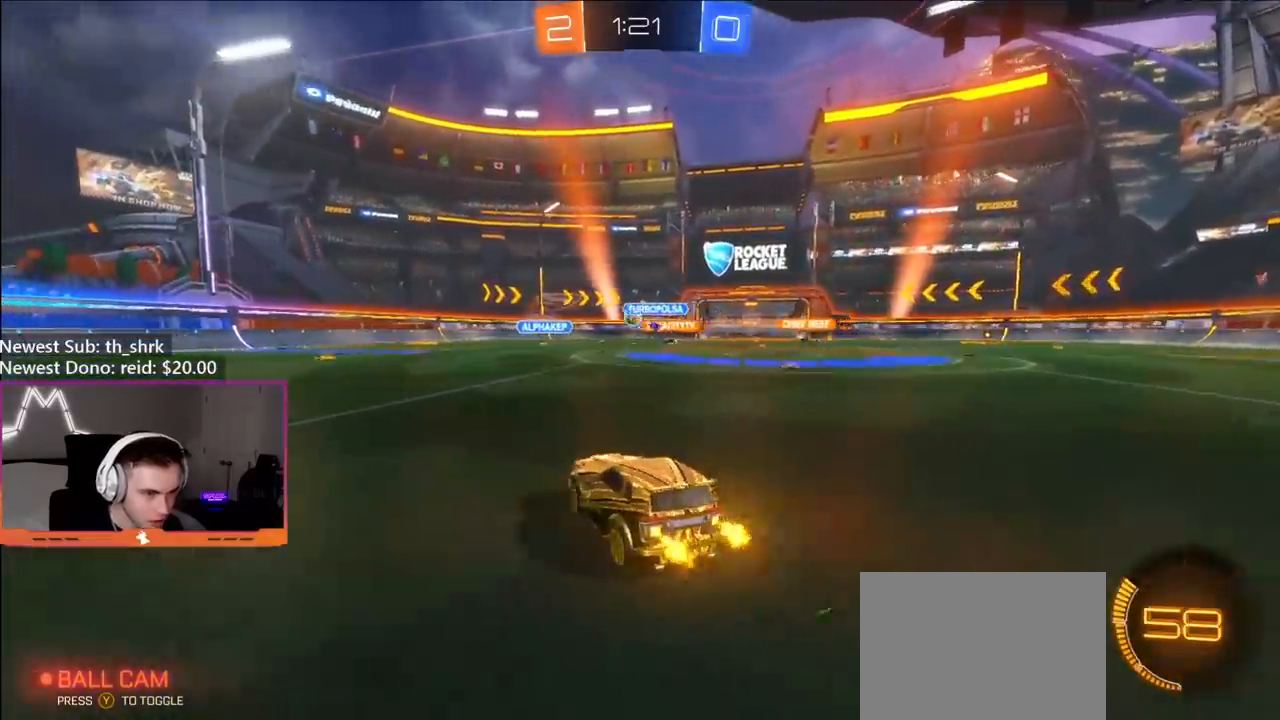
{"buttons": ["R2"], "left_stick": "left", "right_stick": "center", "events": [[67, "left_stick", "left"], [250, "left_stick", "up"], [300, "left_stick", "right"], [400, "left_stick", "left"]]}
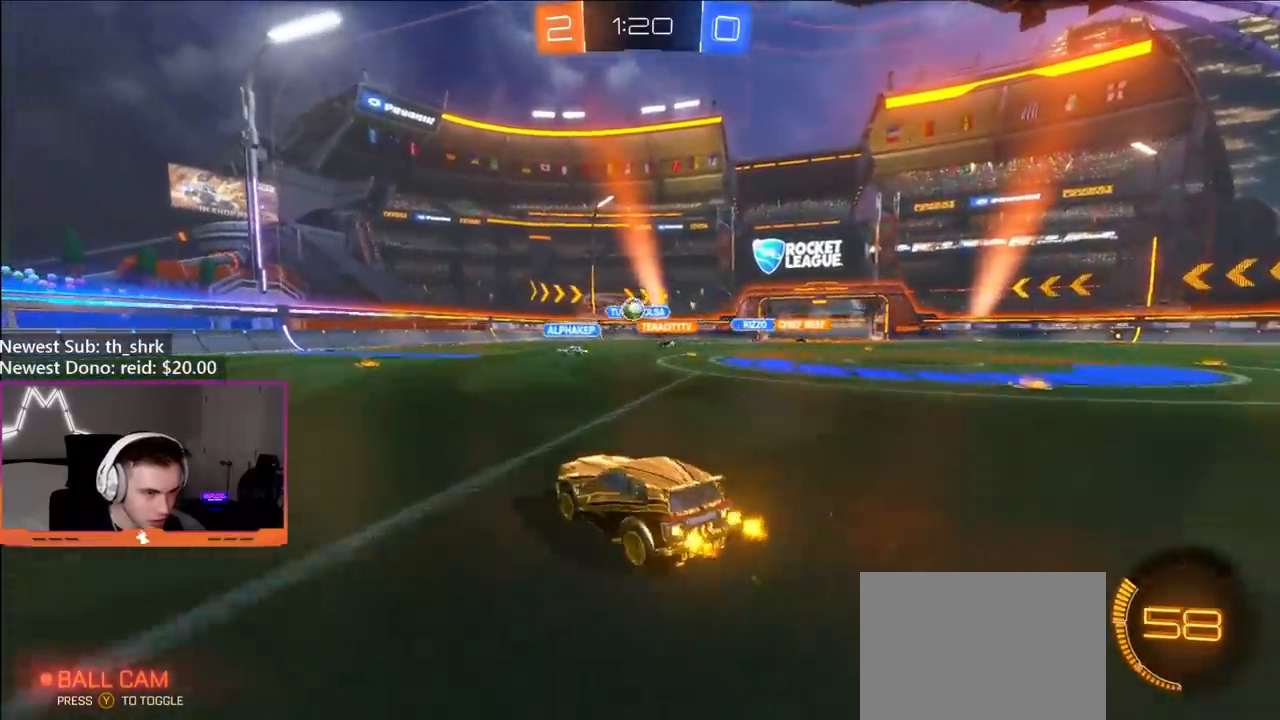
{"buttons": ["R2"], "left_stick": "center", "right_stick": "center", "events": [[67, "left_stick", "center"], [117, "left_stick", "right"], [217, "left_stick", "left"], [333, "left_stick", "center"], [433, "left_stick", "left"], [500, "left_stick", "center"]]}
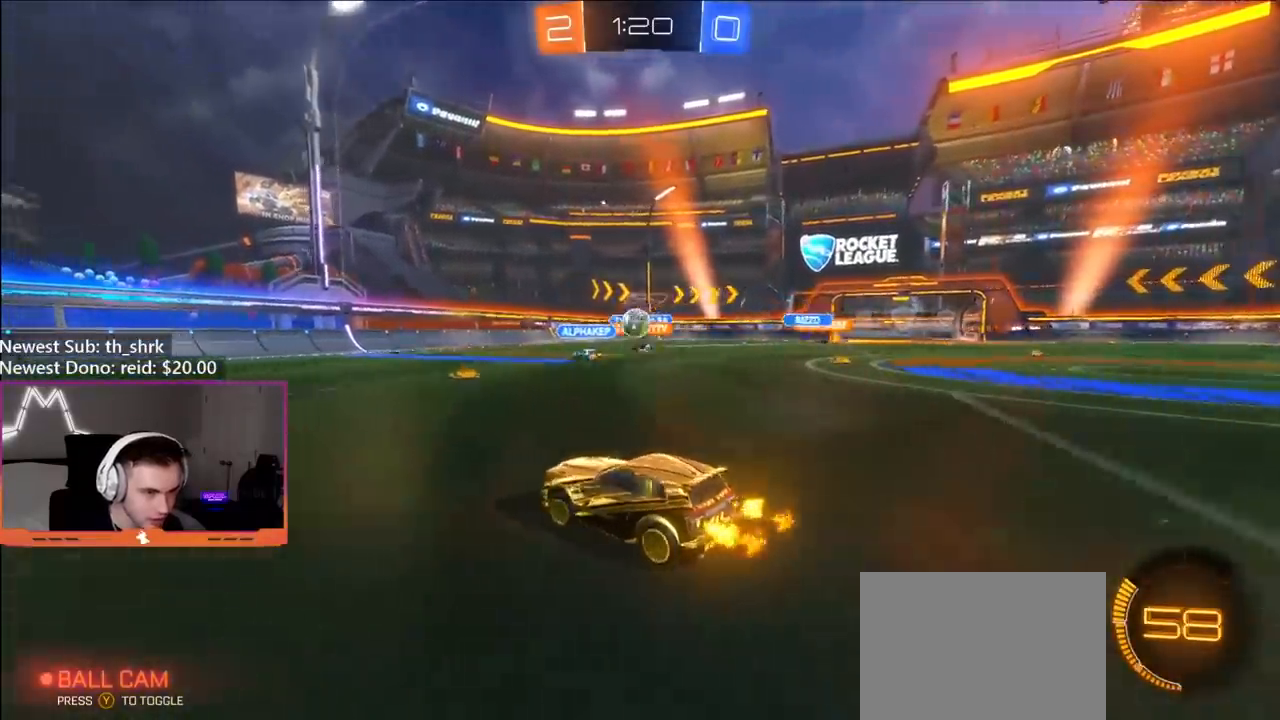
{"buttons": ["R2"], "left_stick": "left", "right_stick": "center", "events": [[117, "left_stick", "left"]]}
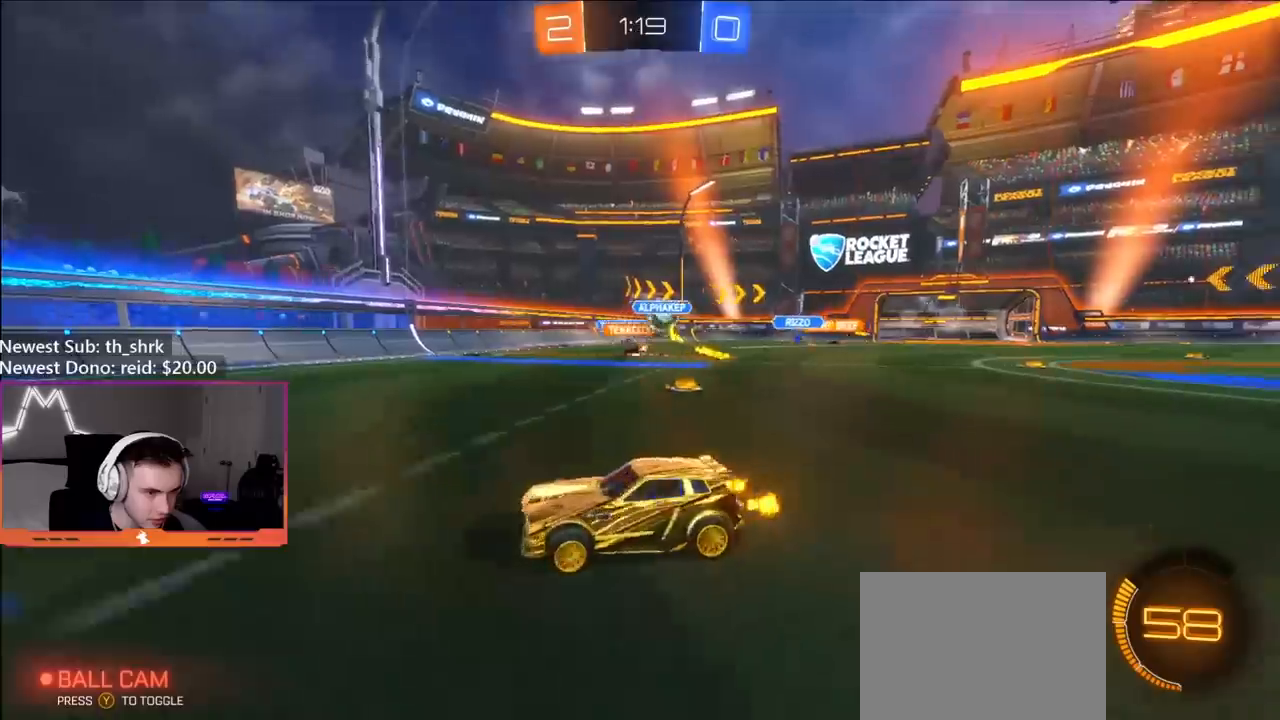
{"buttons": ["R2"], "left_stick": "left", "right_stick": "center", "events": [[283, "L1", "down"], [433, "L1", "up"]]}
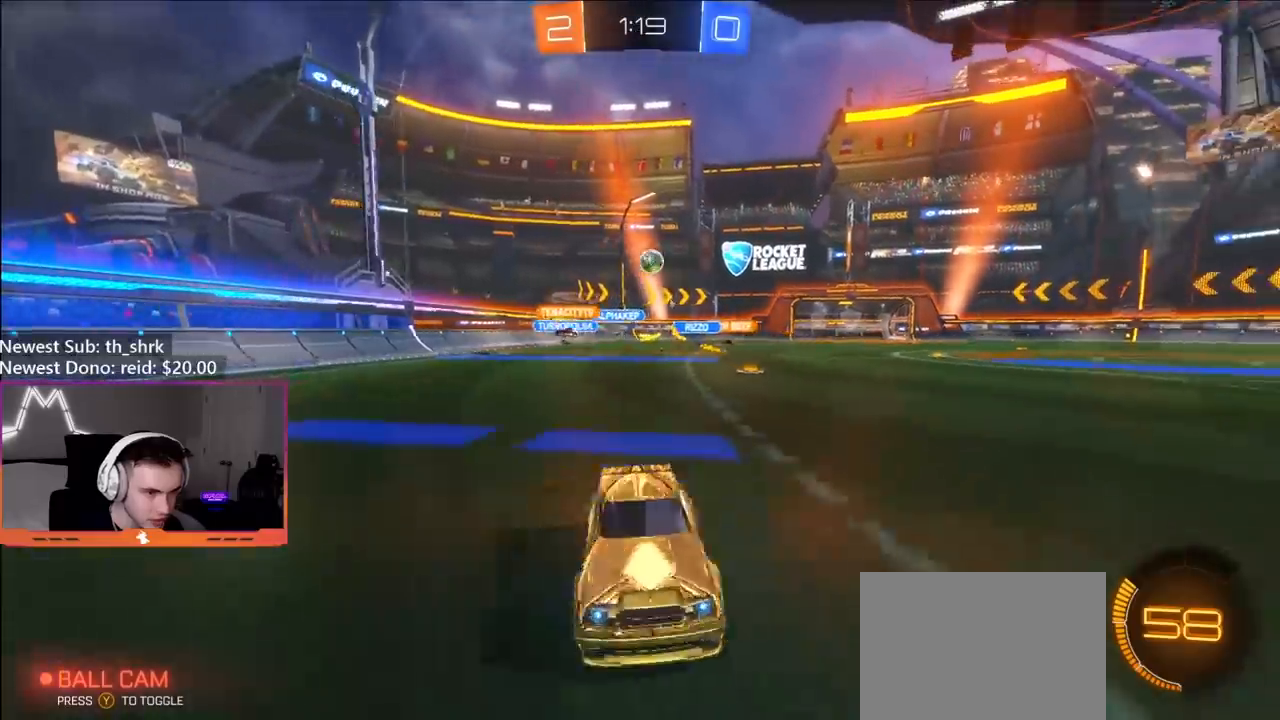
{"buttons": ["R2"], "left_stick": "left", "right_stick": "center", "events": [[217, "L1", "down"], [267, "L1", "up"]]}
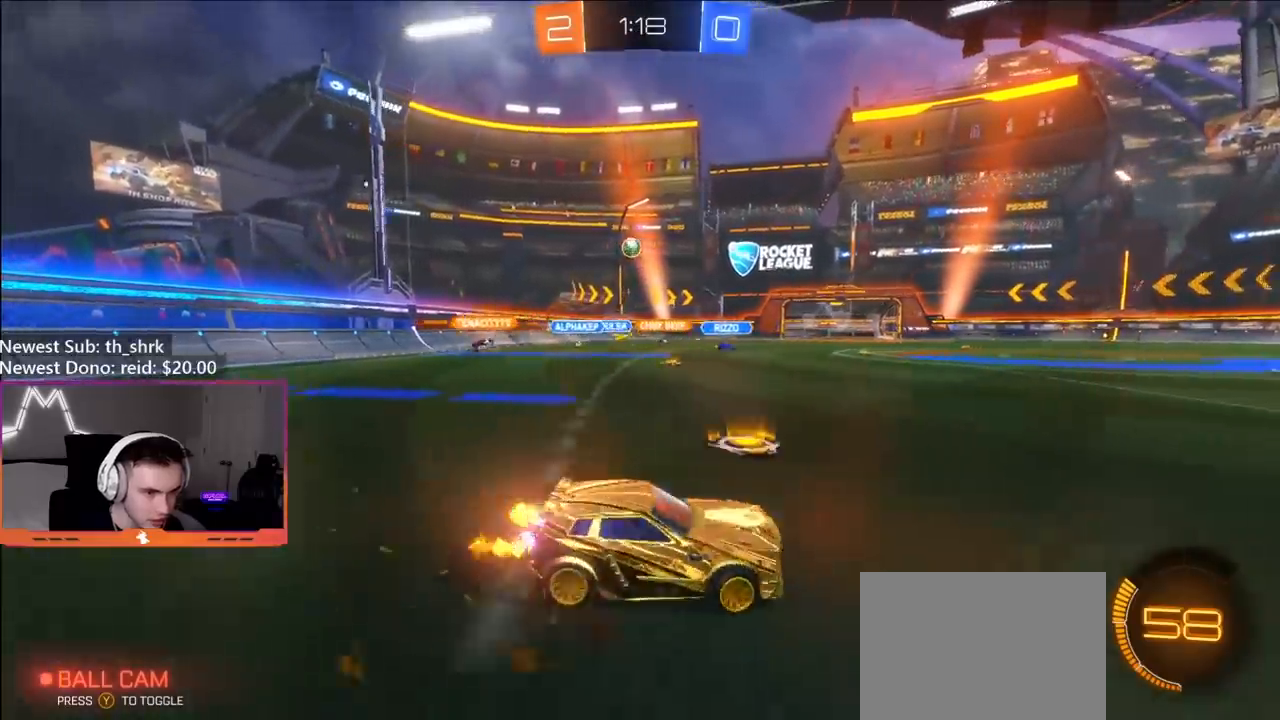
{"buttons": ["A", "B", "L1"], "left_stick": "left", "right_stick": "center", "events": [[150, "B", "down"], [367, "left_stick", "right"], [383, "A", "down"], [400, "R2", "up"], [417, "L1", "down"], [417, "left_stick", "up"], [433, "A", "up"], [483, "A", "down"], [500, "left_stick", "left"]]}
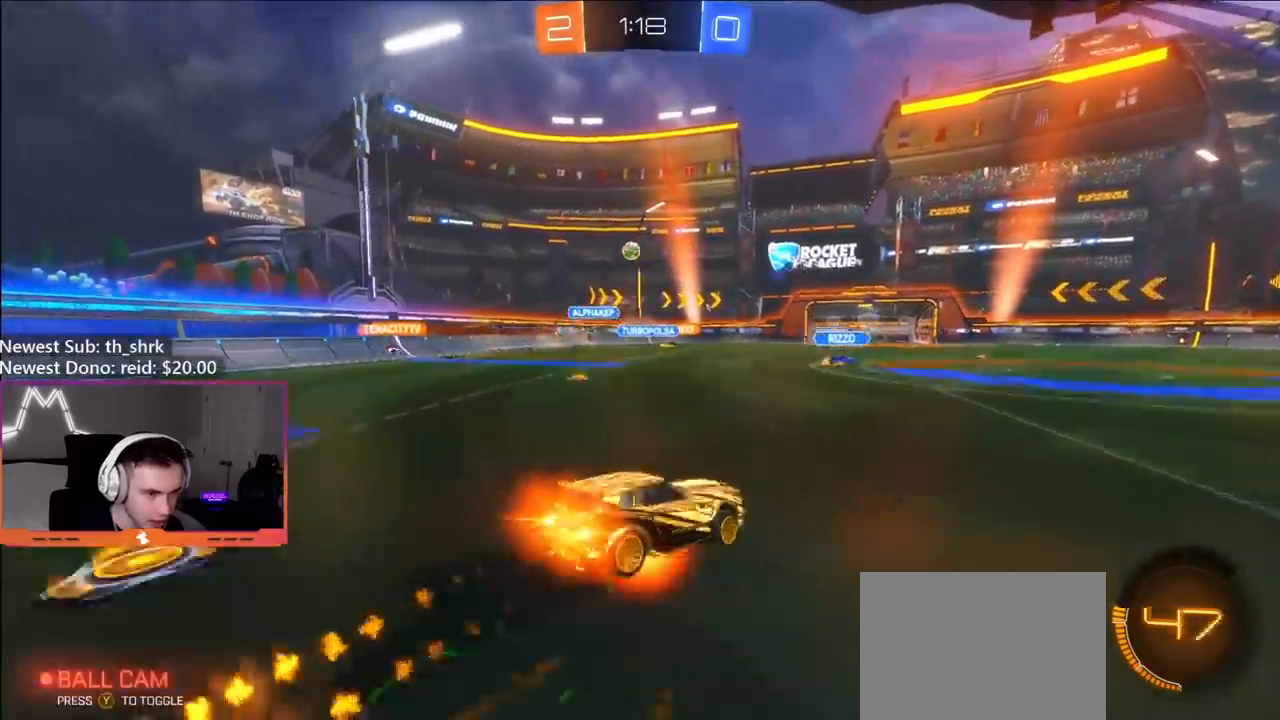
{"buttons": ["L1"], "left_stick": "down-left", "right_stick": "center", "events": [[33, "left_stick", "down"], [117, "A", "up"], [133, "left_stick", "down-left"], [500, "B", "up"]]}
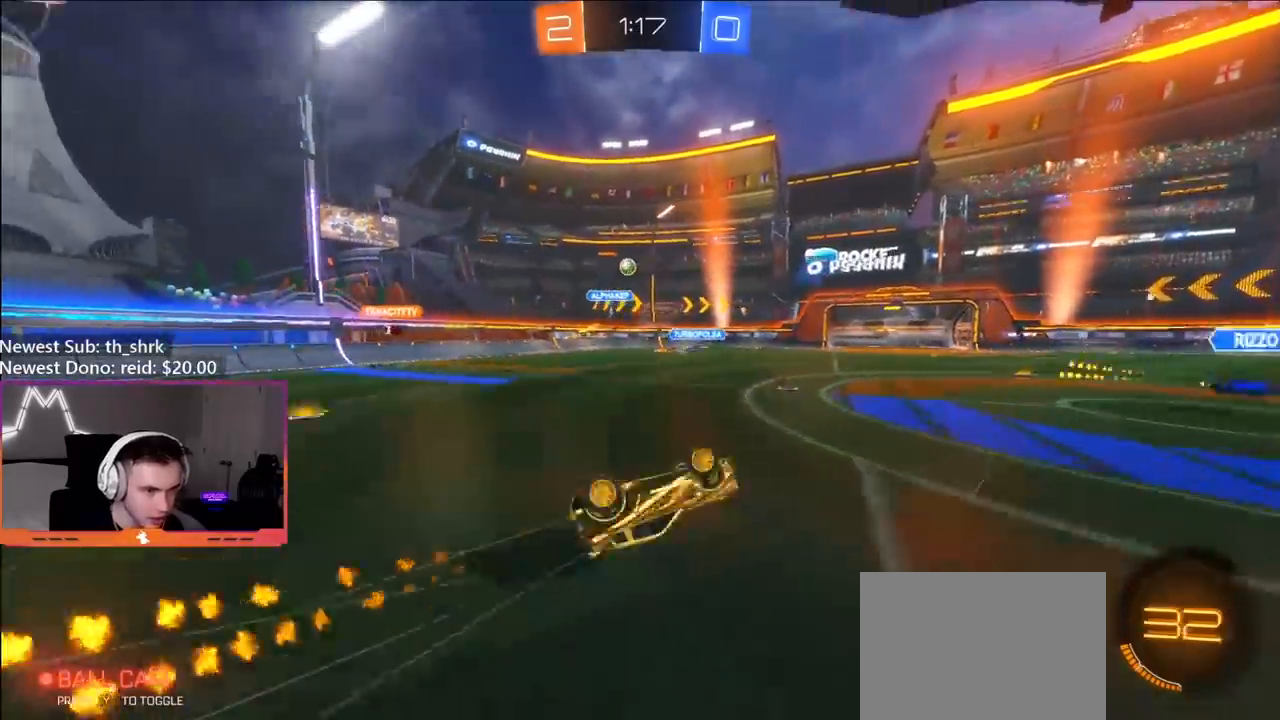
{"buttons": ["R2"], "left_stick": "center", "right_stick": "center", "events": [[217, "R2", "down"], [267, "L1", "up"], [317, "left_stick", "center"]]}
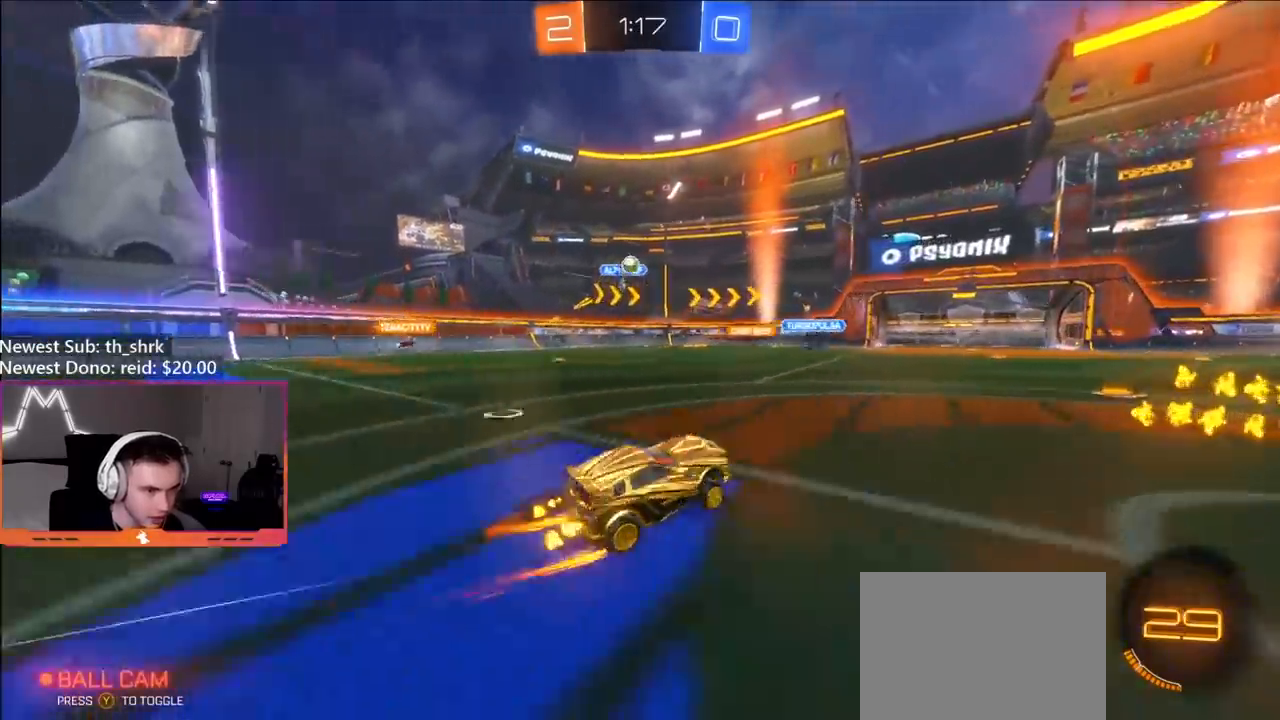
{"buttons": ["R2"], "left_stick": "right", "right_stick": "center", "events": [[283, "left_stick", "left"], [317, "Y", "down"], [450, "Y", "up"], [450, "left_stick", "center"], [500, "left_stick", "right"]]}